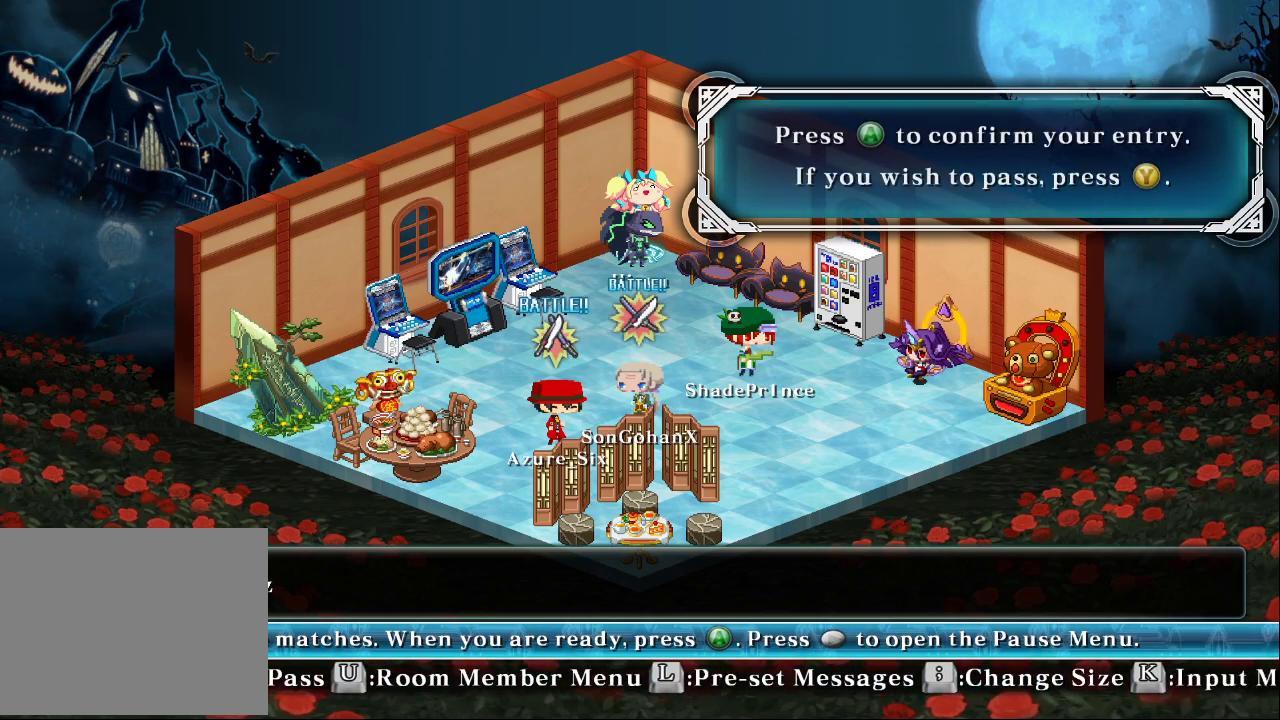
Gameplay with a controller (arcade stick); each line is a JSON object with the inputs held at the frame after it. "events" lists button and stick changes between this image and that frame as [ms after this image, input, new state], when the widget could be followed in between. Not read: L3 R3.
{"buttons": [], "left_stick": "center", "events": [[367, "left_stick", "right"], [467, "left_stick", "center"]]}
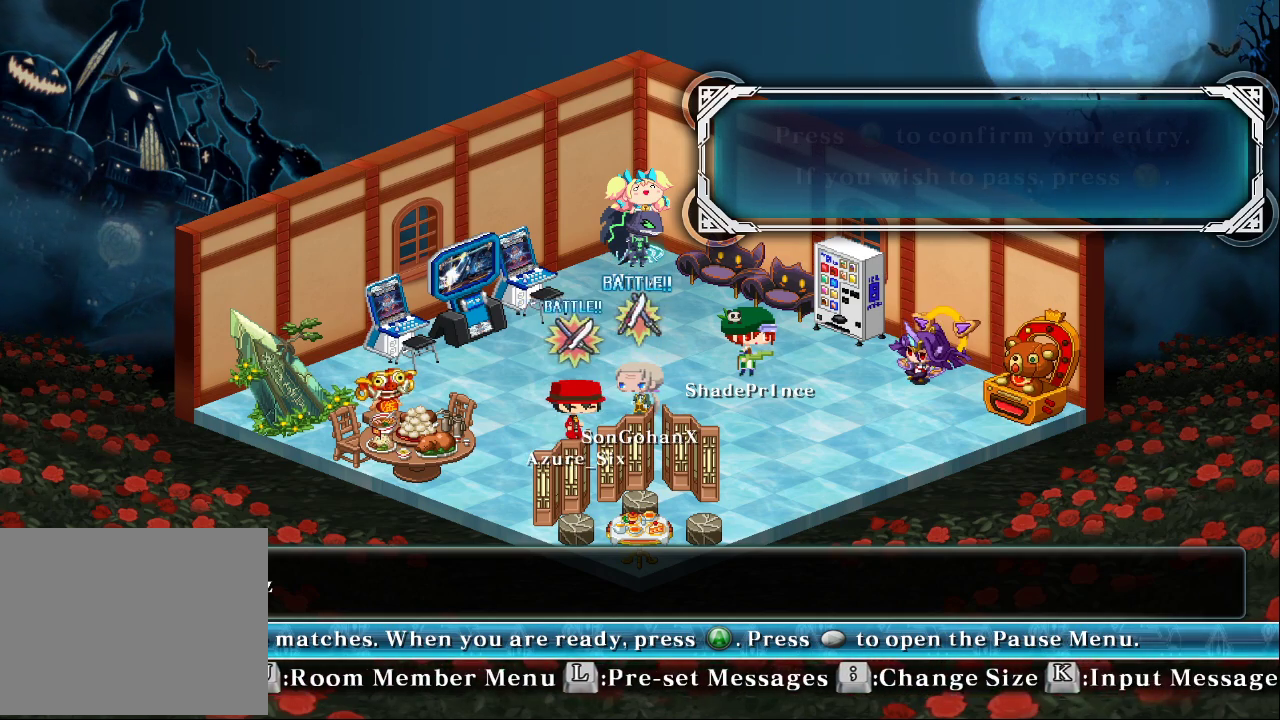
{"buttons": [], "left_stick": "center", "events": [[233, "left_stick", "up"], [333, "left_stick", "center"]]}
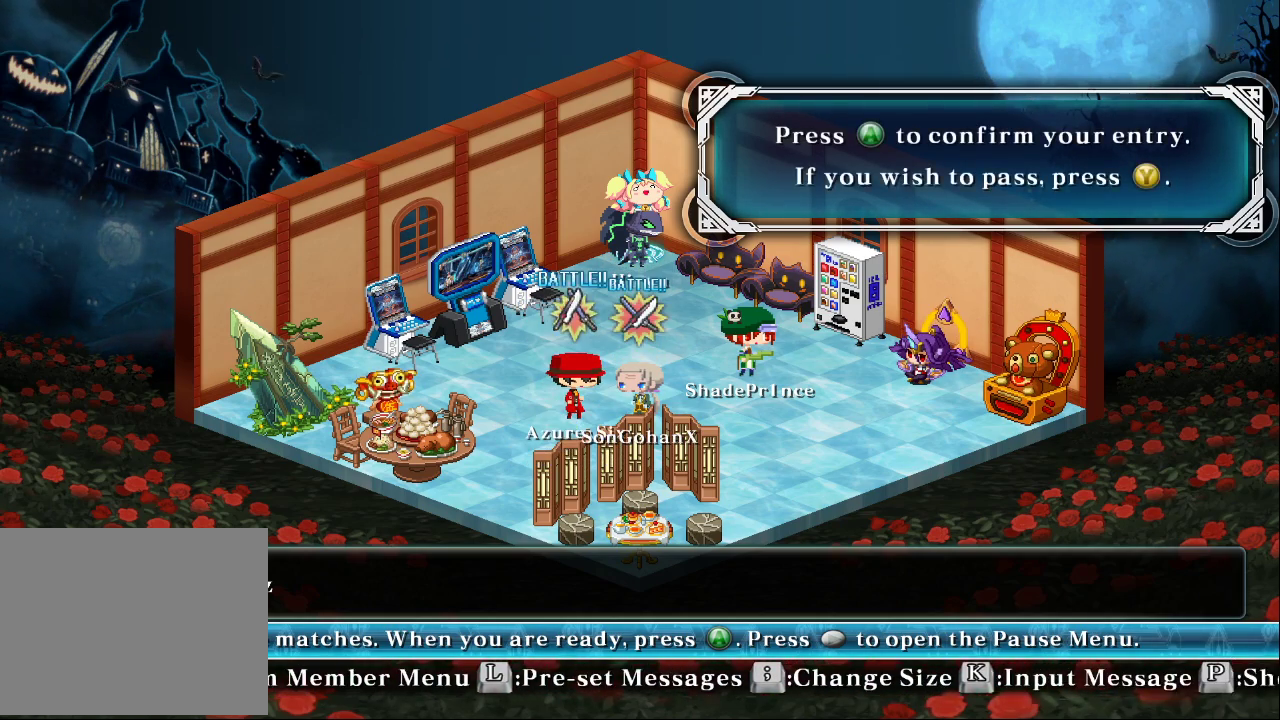
{"buttons": [], "left_stick": "center", "events": [[433, "left_stick", "down"], [500, "left_stick", "center"]]}
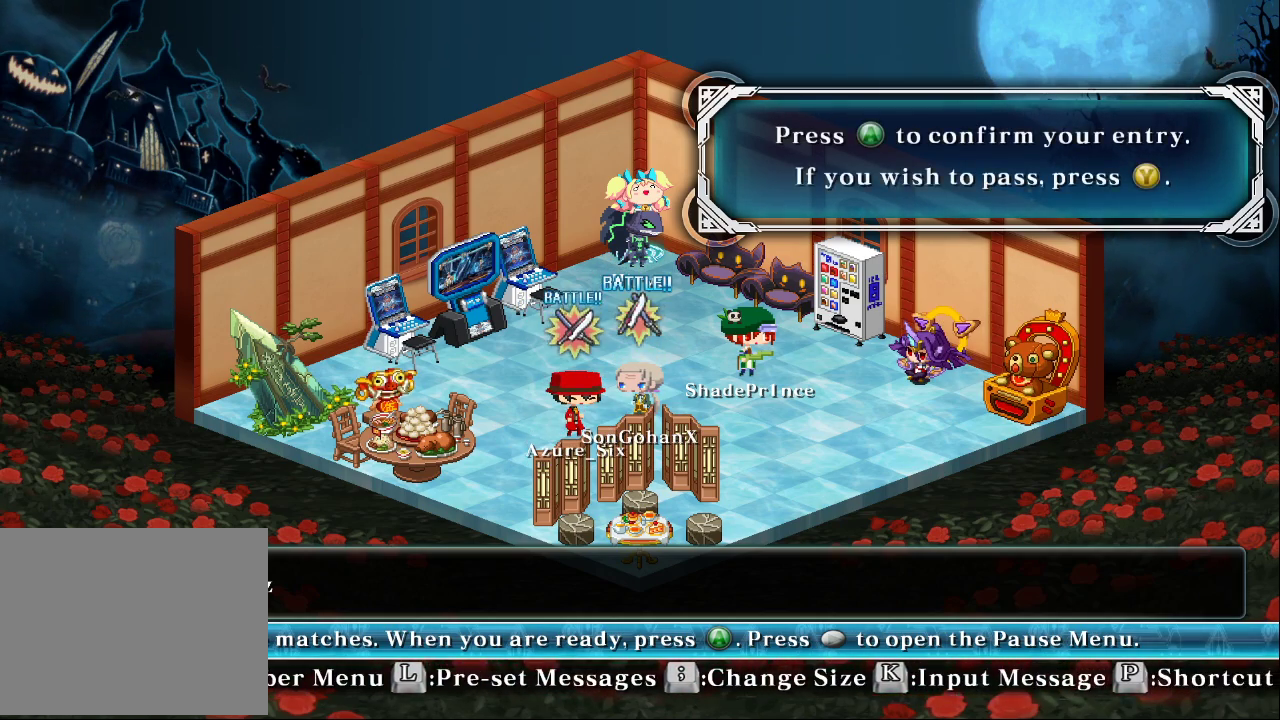
{"buttons": ["CROSS"], "left_stick": "center", "events": [[467, "CROSS", "down"]]}
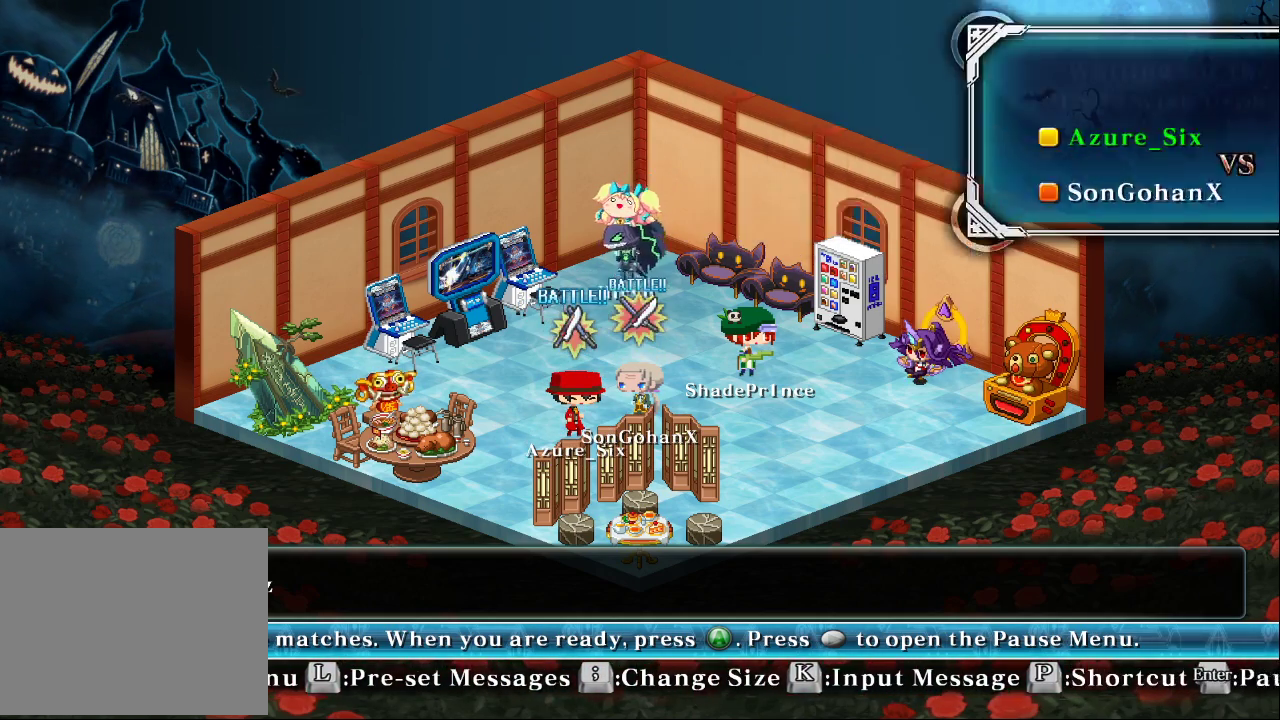
{"buttons": [], "left_stick": "center", "events": [[133, "CROSS", "up"]]}
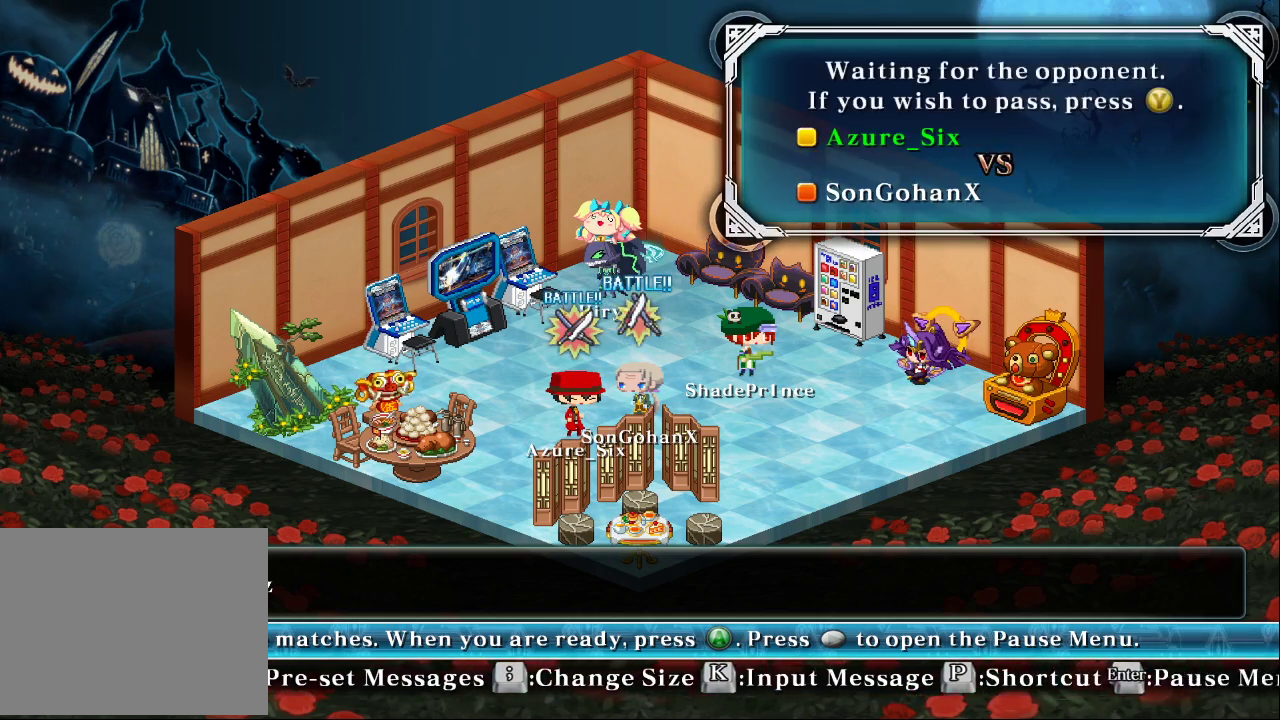
{"buttons": [], "left_stick": "center", "events": []}
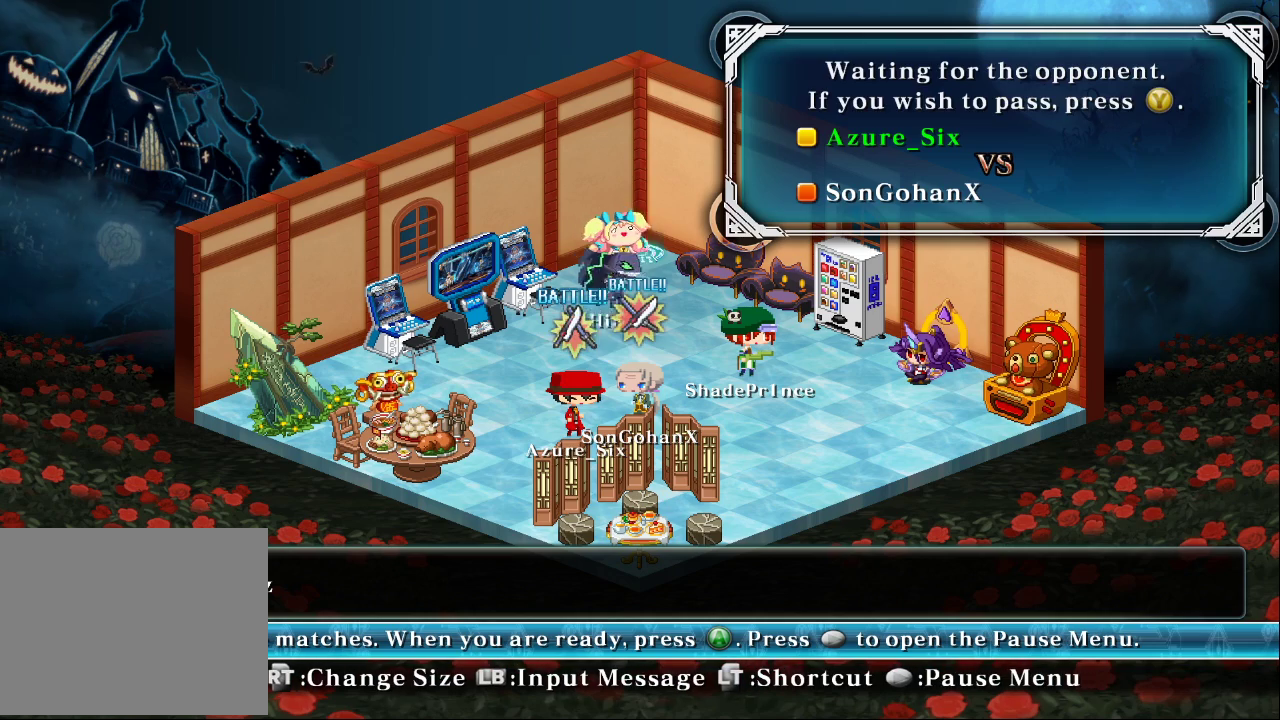
{"buttons": ["CROSS"], "left_stick": "center", "events": [[200, "left_stick", "up"], [267, "left_stick", "center"], [367, "CROSS", "down"]]}
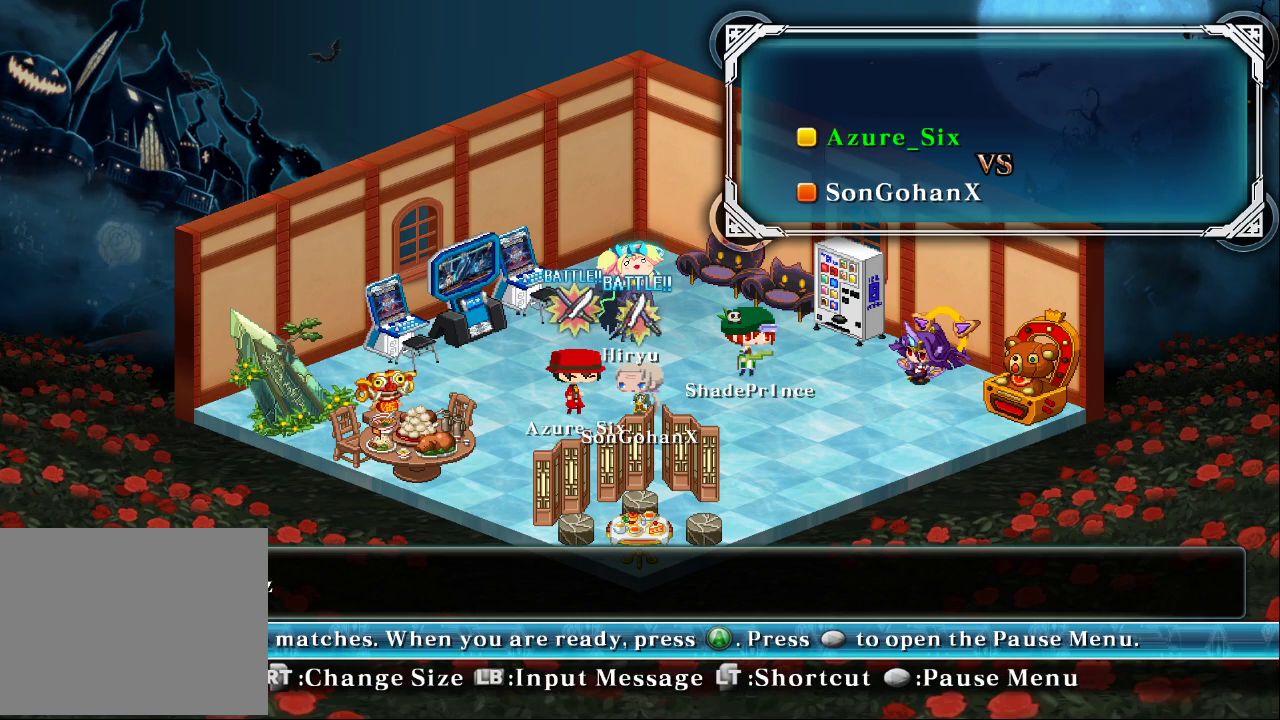
{"buttons": [], "left_stick": "center", "events": [[33, "CROSS", "up"]]}
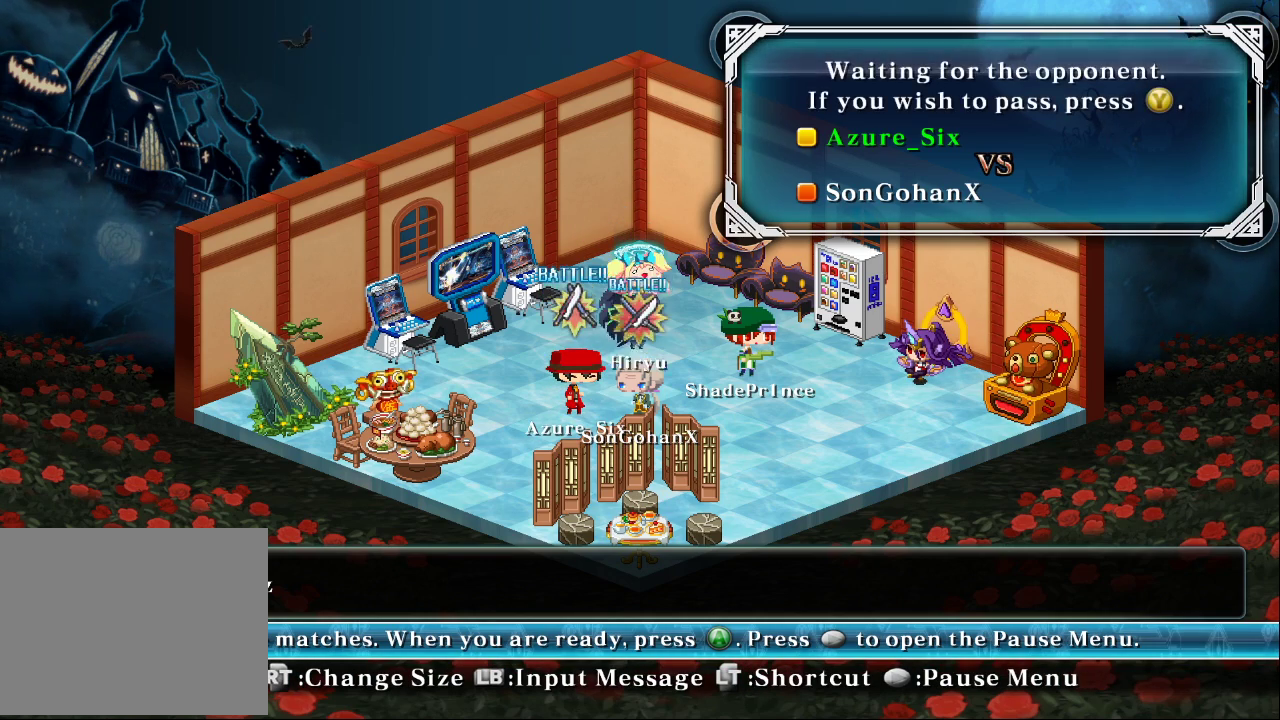
{"buttons": [], "left_stick": "center", "events": []}
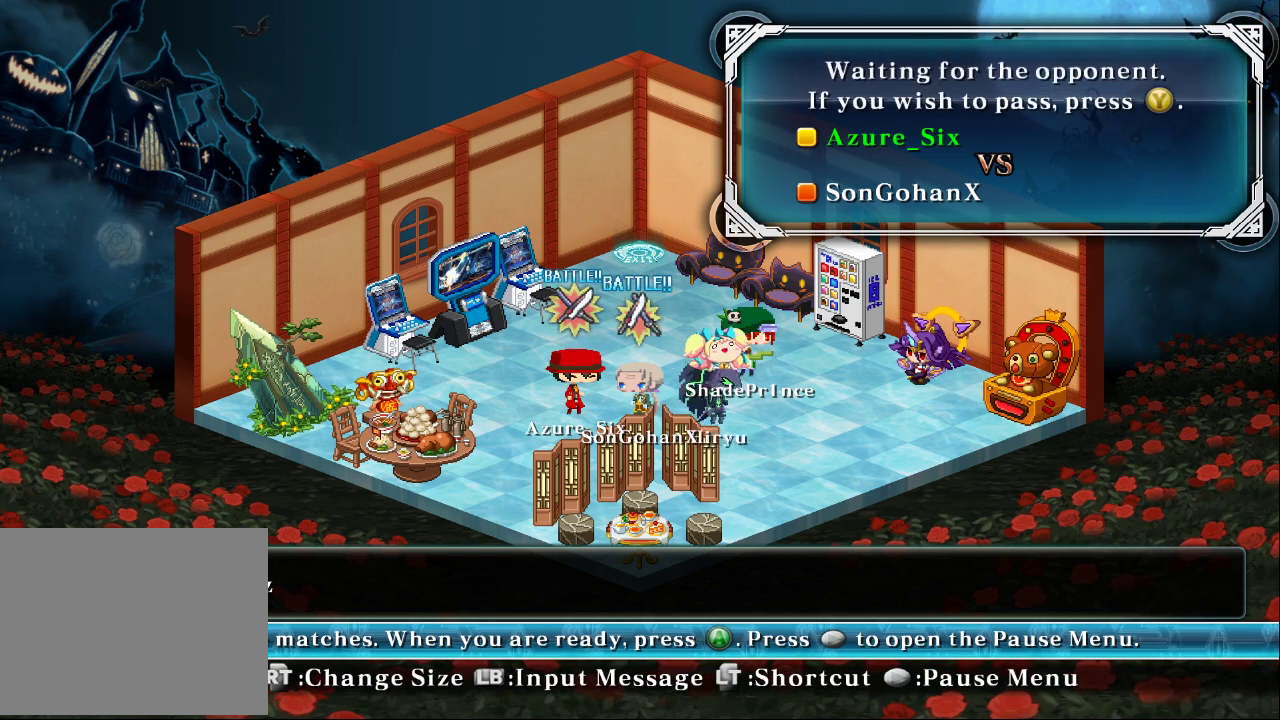
{"buttons": [], "left_stick": "up", "events": [[467, "left_stick", "up"]]}
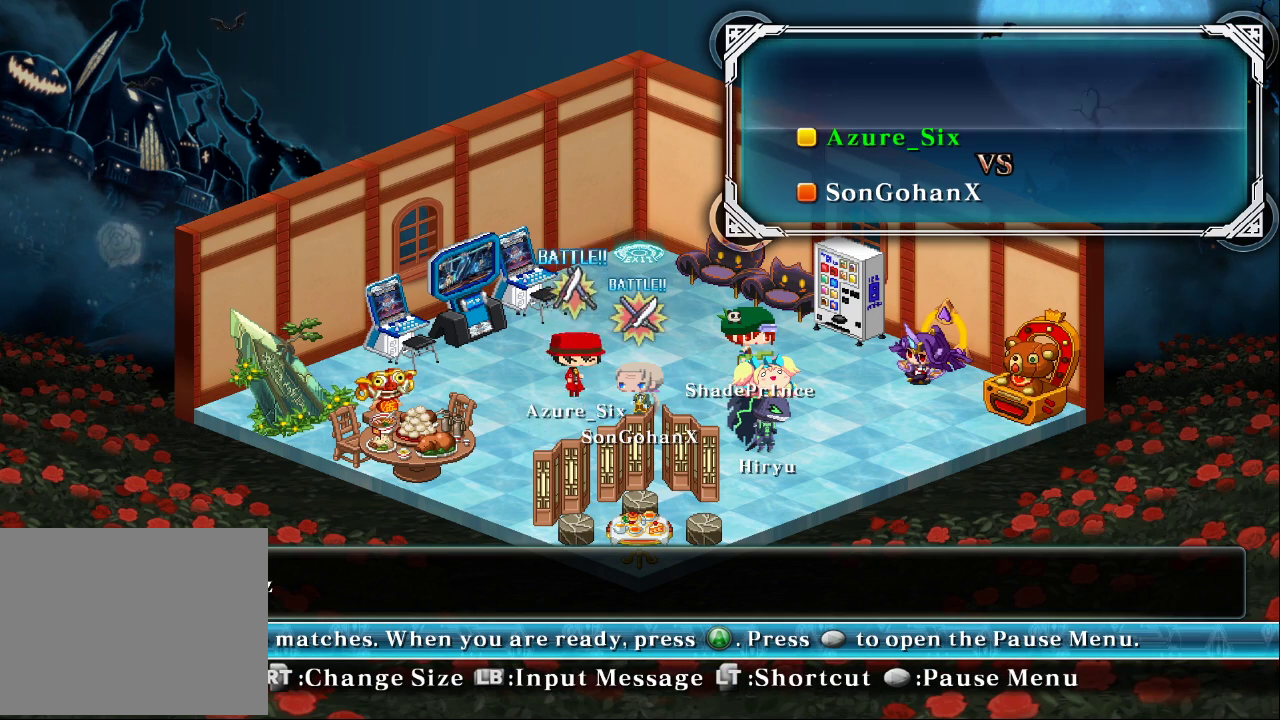
{"buttons": [], "left_stick": "center", "events": [[167, "left_stick", "center"], [233, "left_stick", "right"], [500, "left_stick", "center"]]}
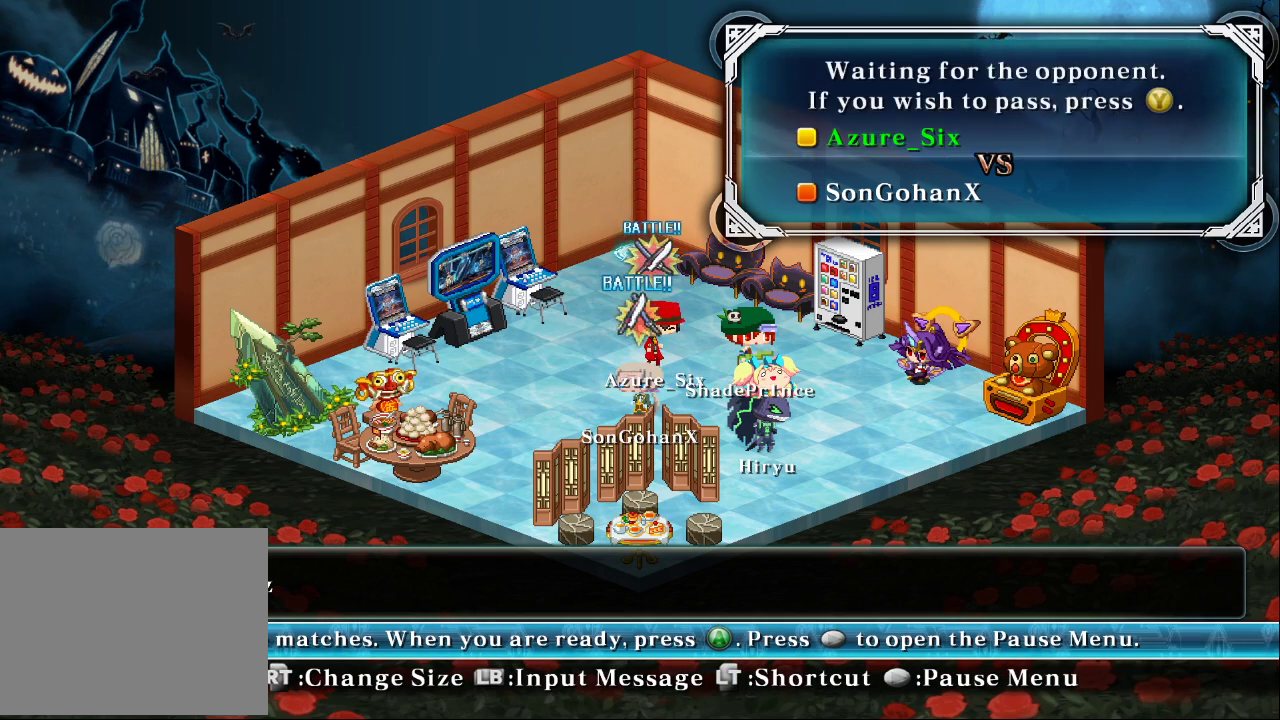
{"buttons": [], "left_stick": "center", "events": [[200, "left_stick", "right"], [433, "left_stick", "center"]]}
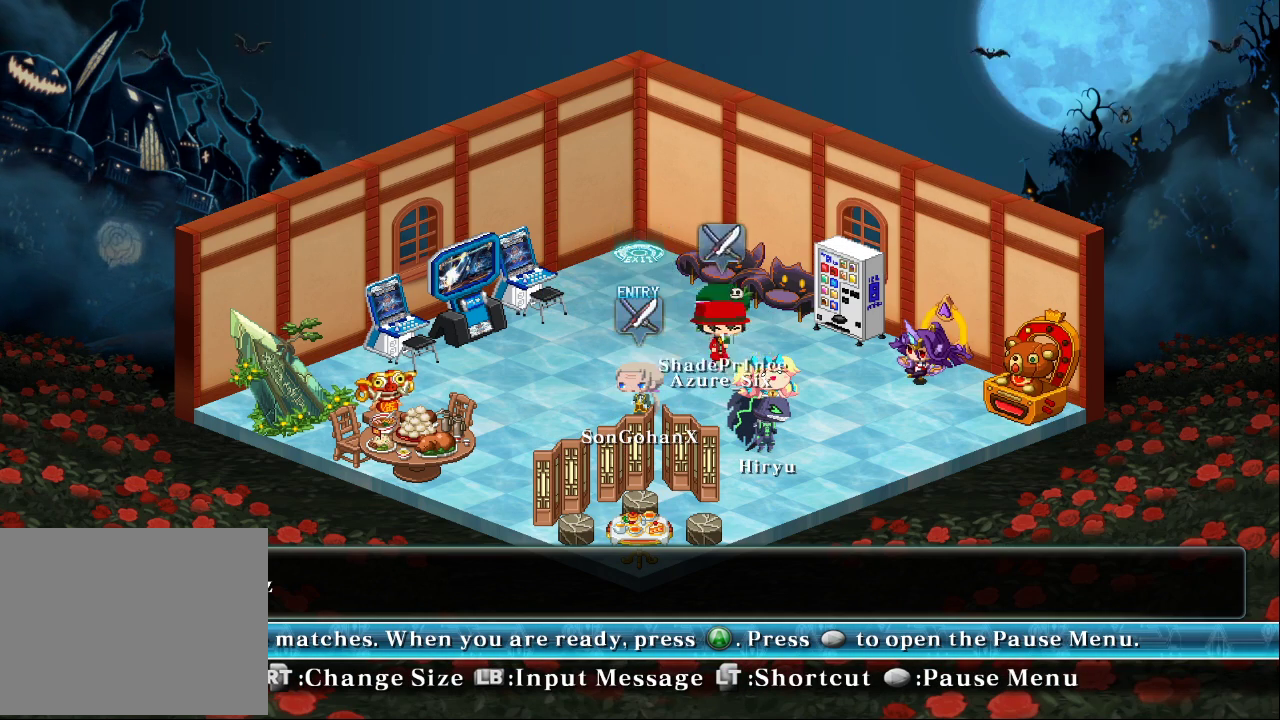
{"buttons": [], "left_stick": "center", "events": []}
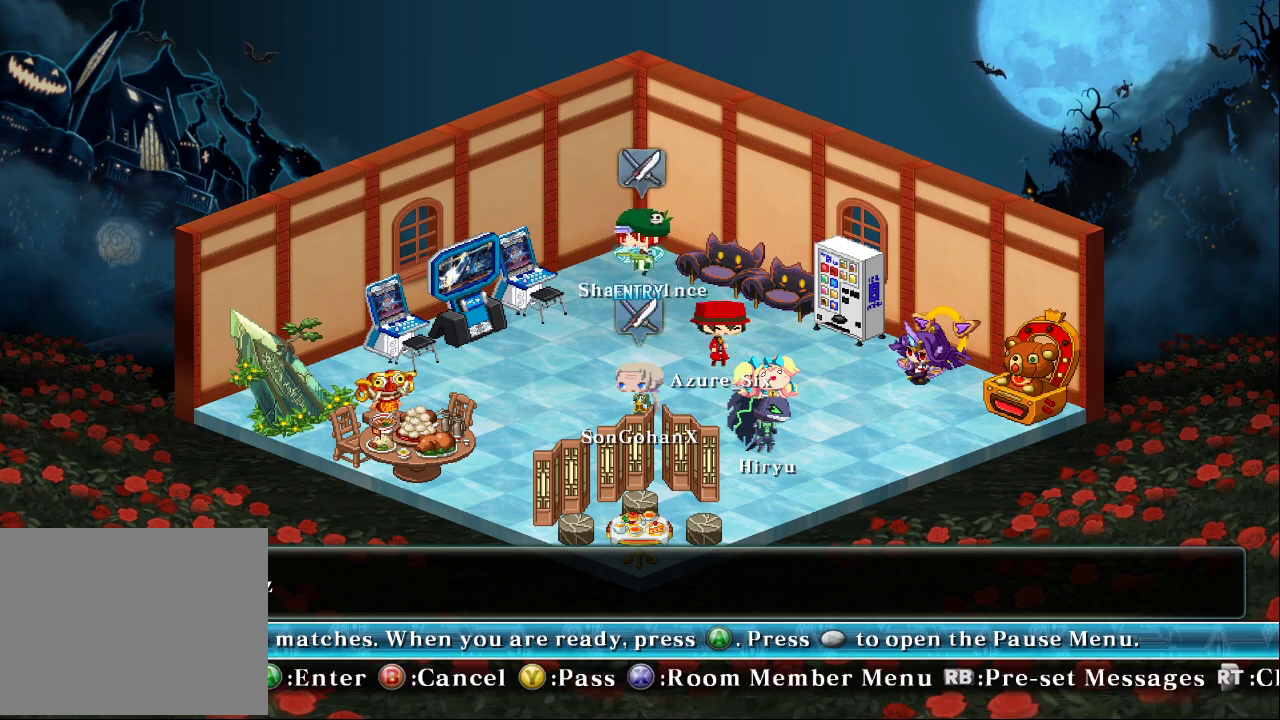
{"buttons": [], "left_stick": "center", "events": [[67, "left_stick", "left"], [400, "left_stick", "center"]]}
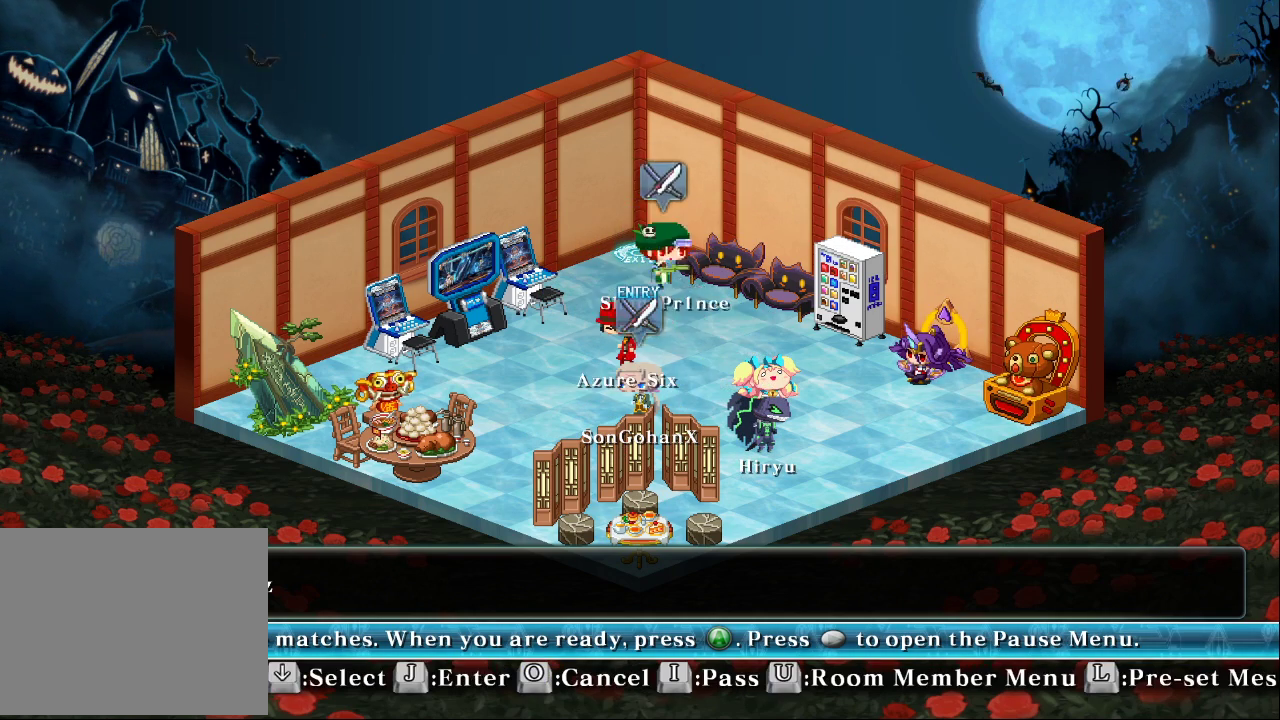
{"buttons": [], "left_stick": "left", "events": [[500, "left_stick", "left"]]}
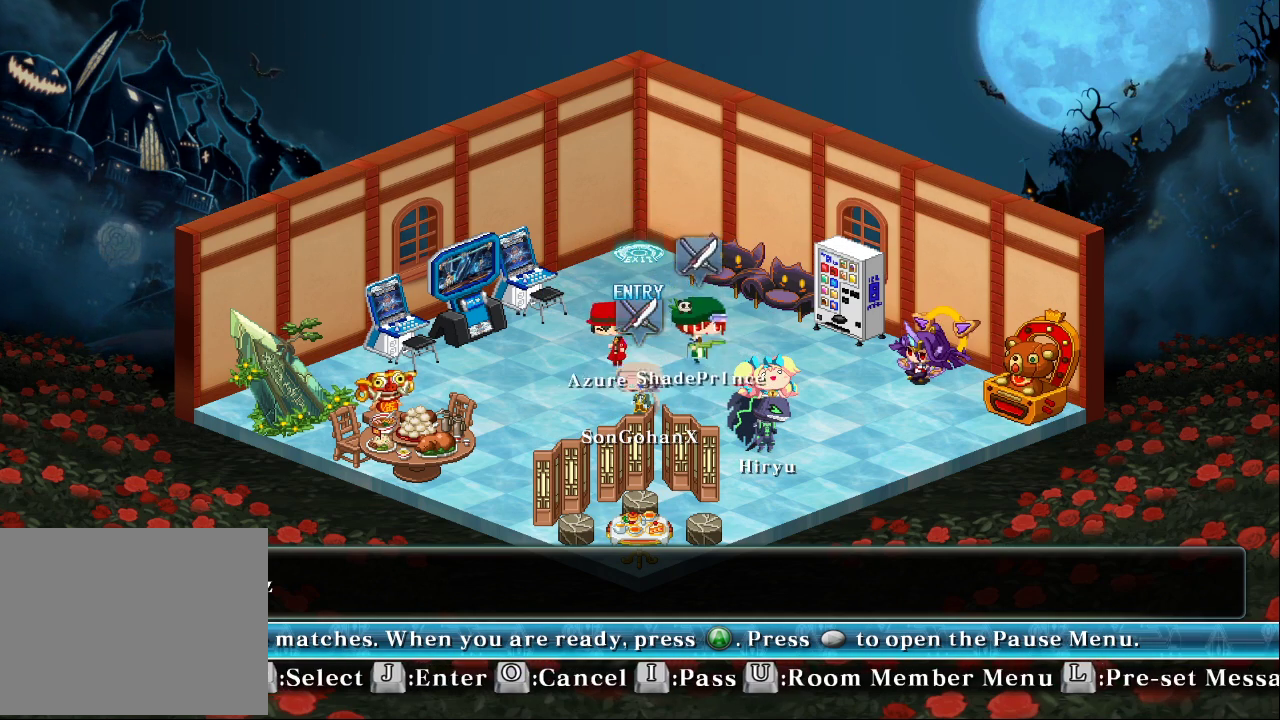
{"buttons": [], "left_stick": "left", "events": []}
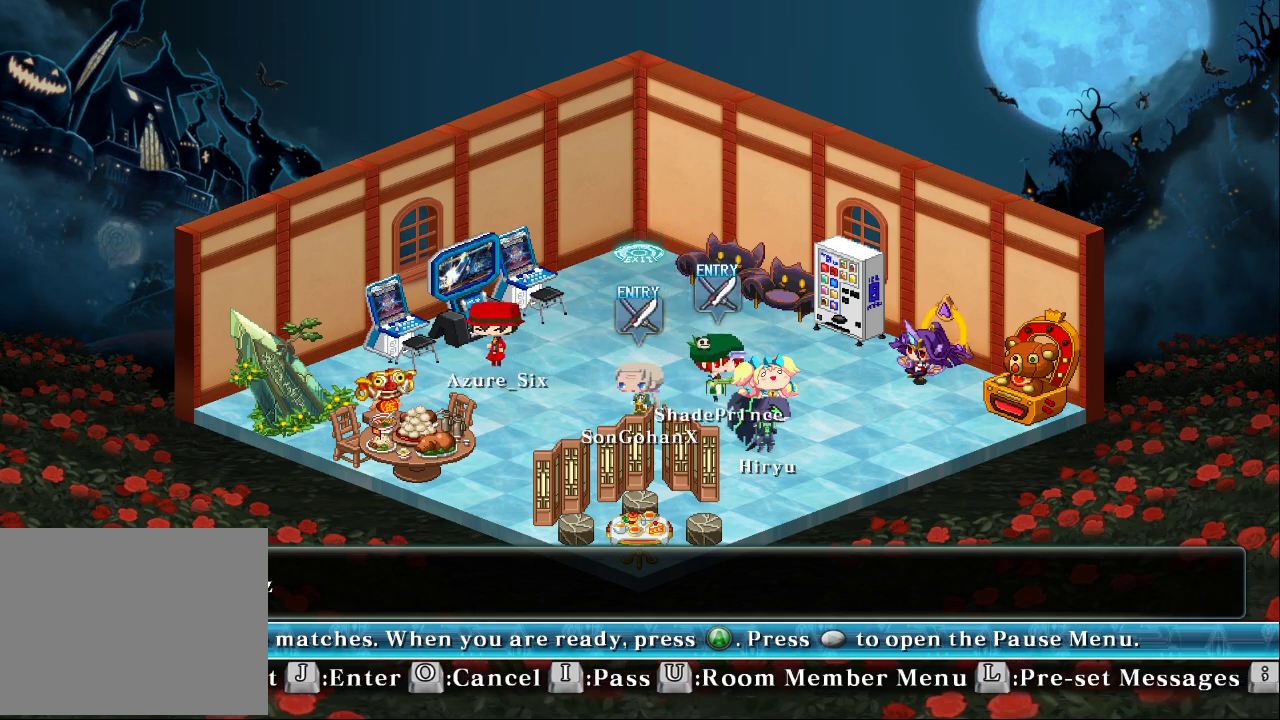
{"buttons": [], "left_stick": "center", "events": [[500, "left_stick", "center"]]}
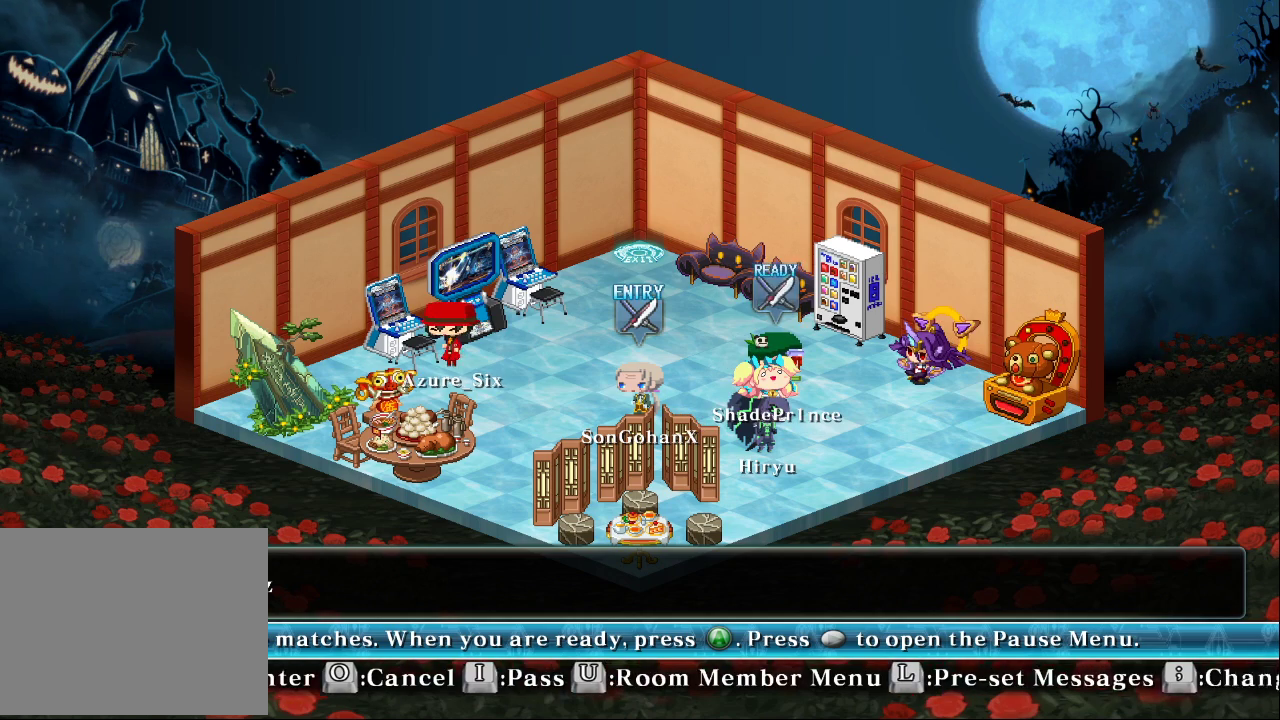
{"buttons": [], "left_stick": "center", "events": [[167, "left_stick", "right"], [467, "left_stick", "center"]]}
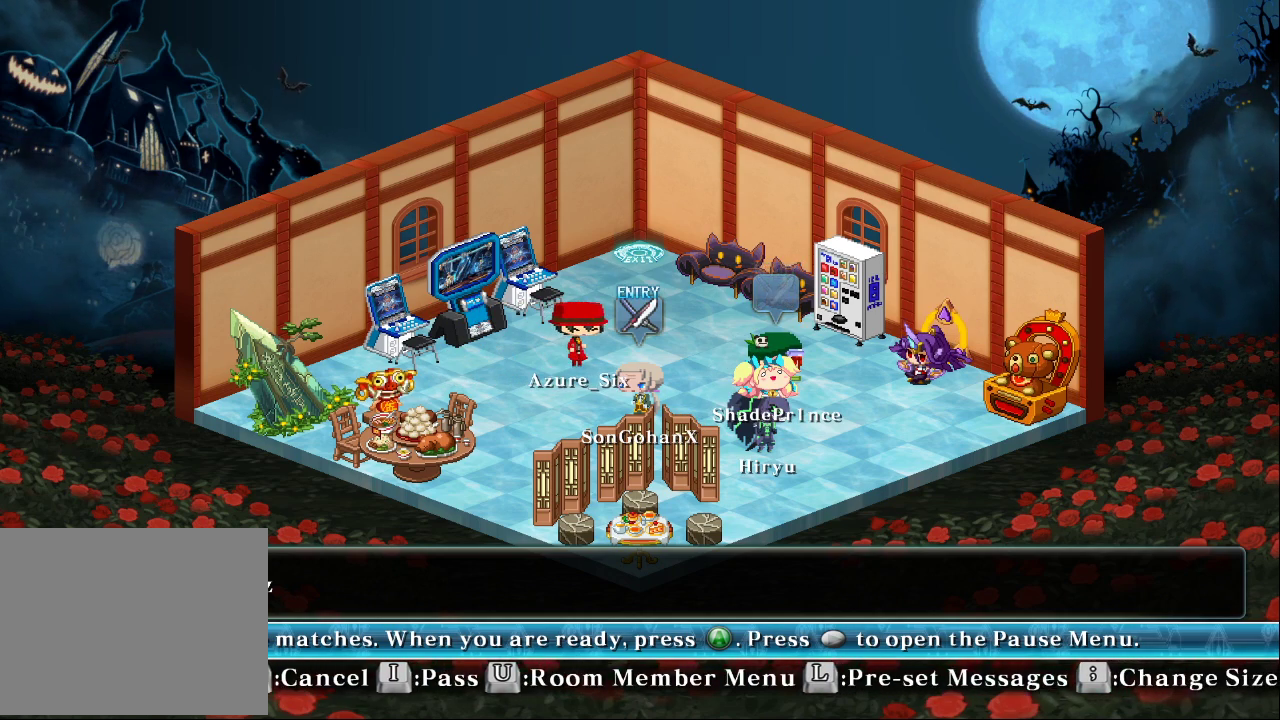
{"buttons": [], "left_stick": "center", "events": []}
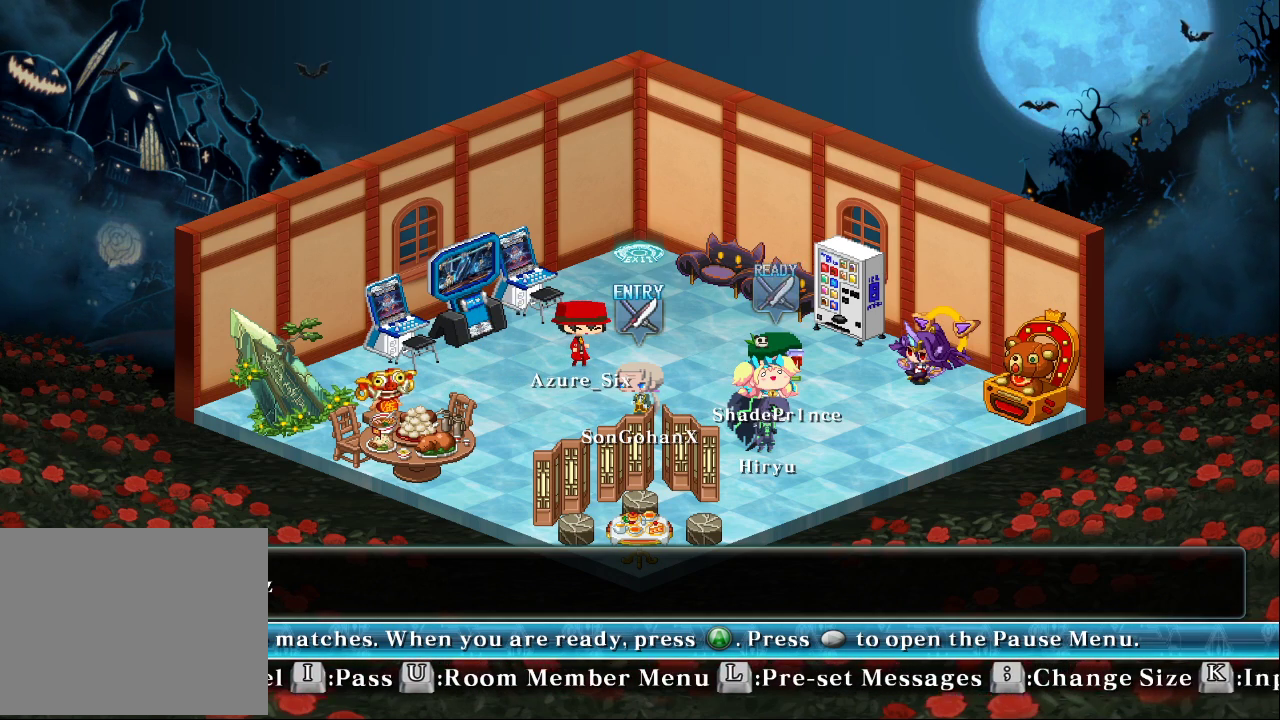
{"buttons": [], "left_stick": "center", "events": []}
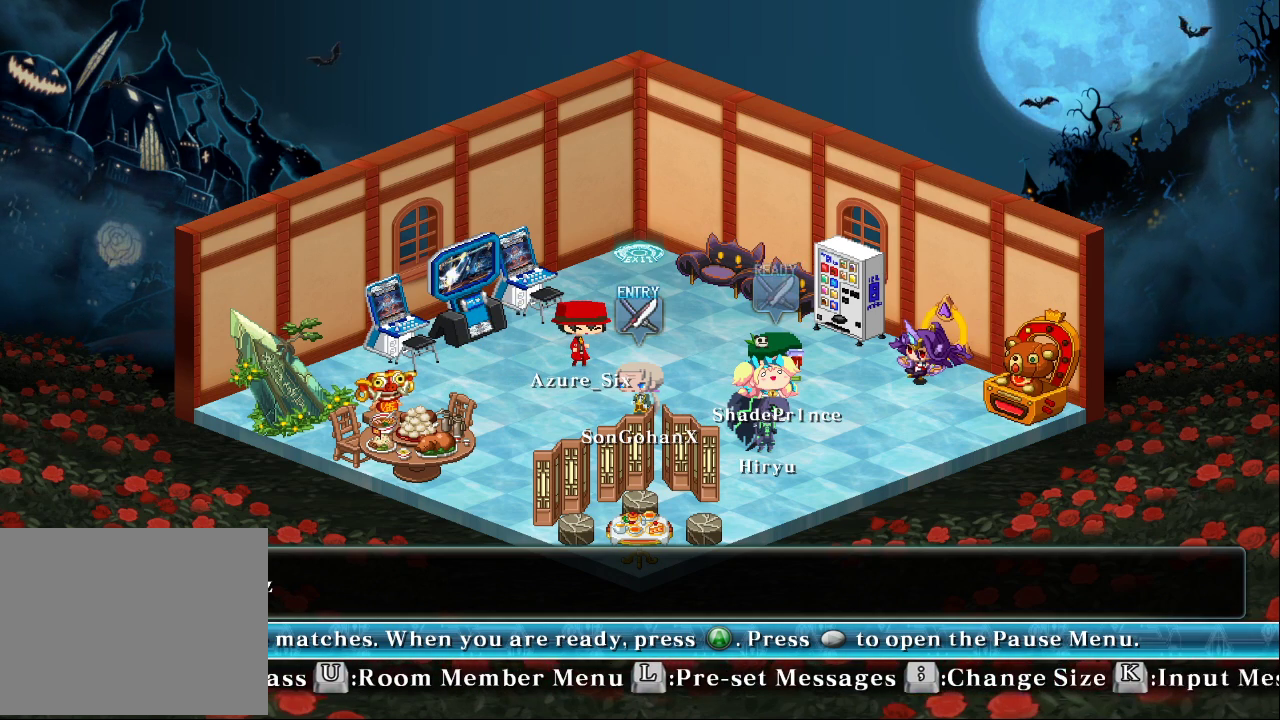
{"buttons": [], "left_stick": "center", "events": []}
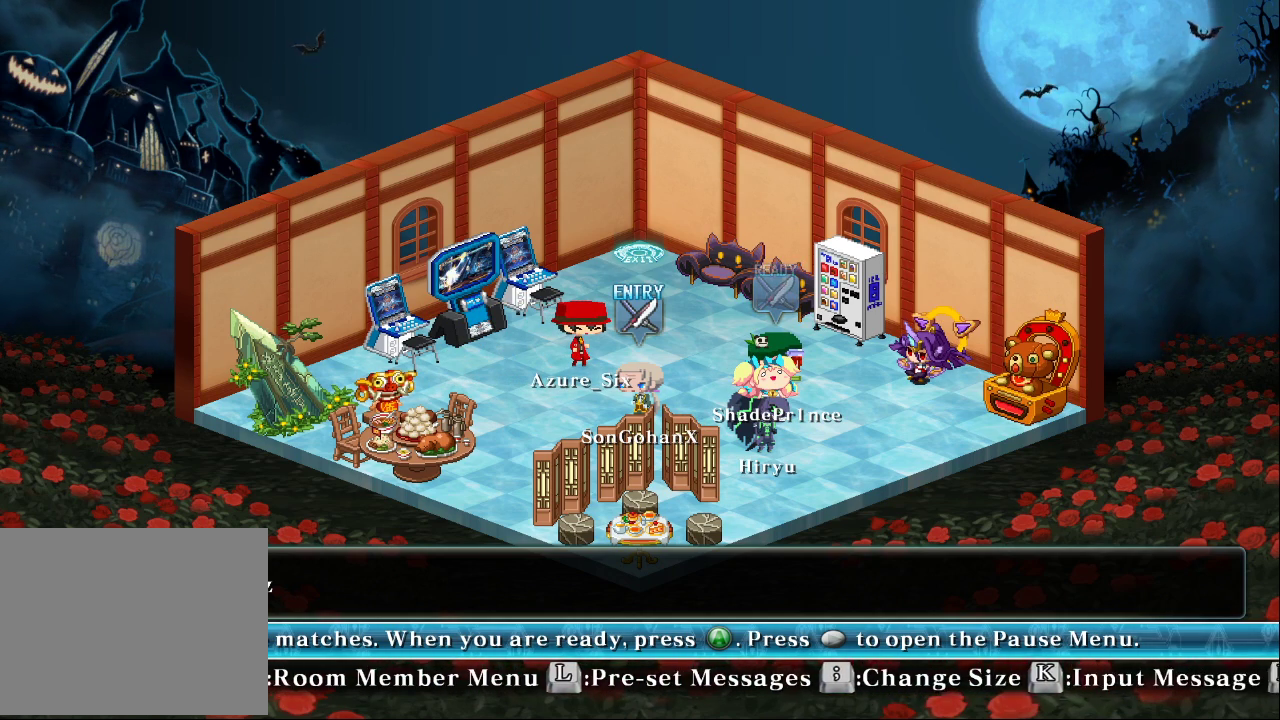
{"buttons": [], "left_stick": "center", "events": []}
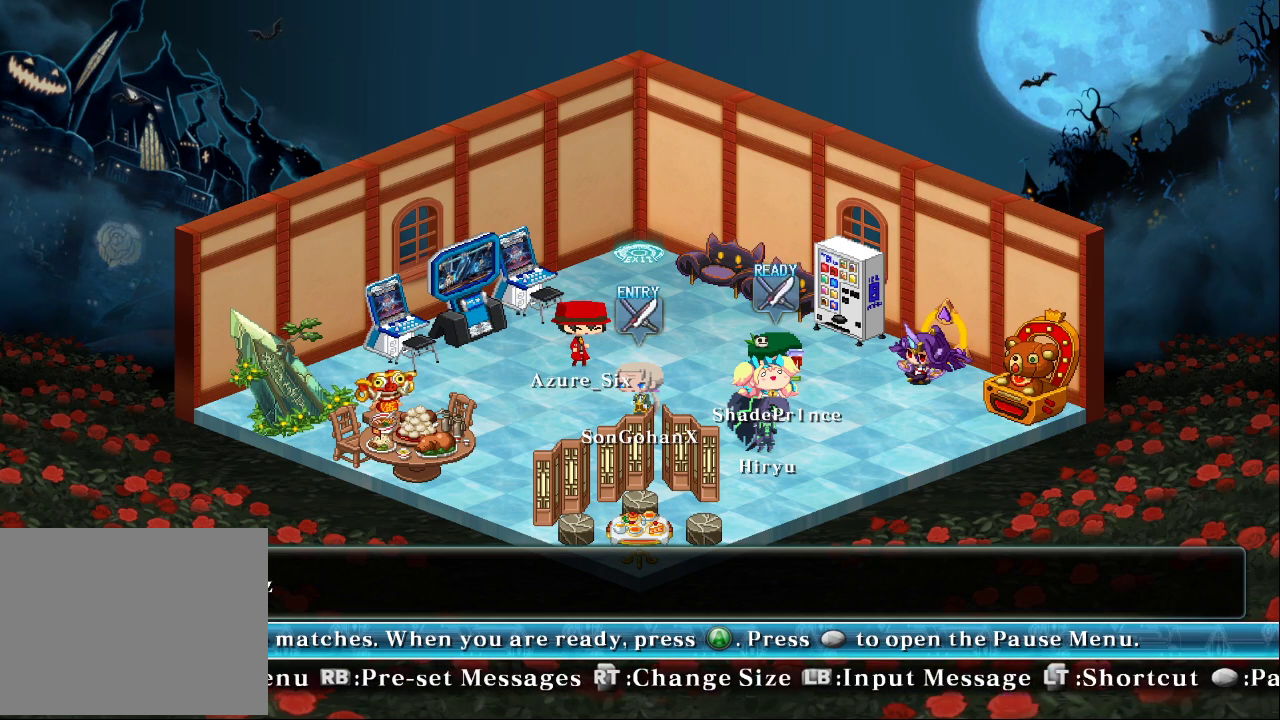
{"buttons": [], "left_stick": "center", "events": []}
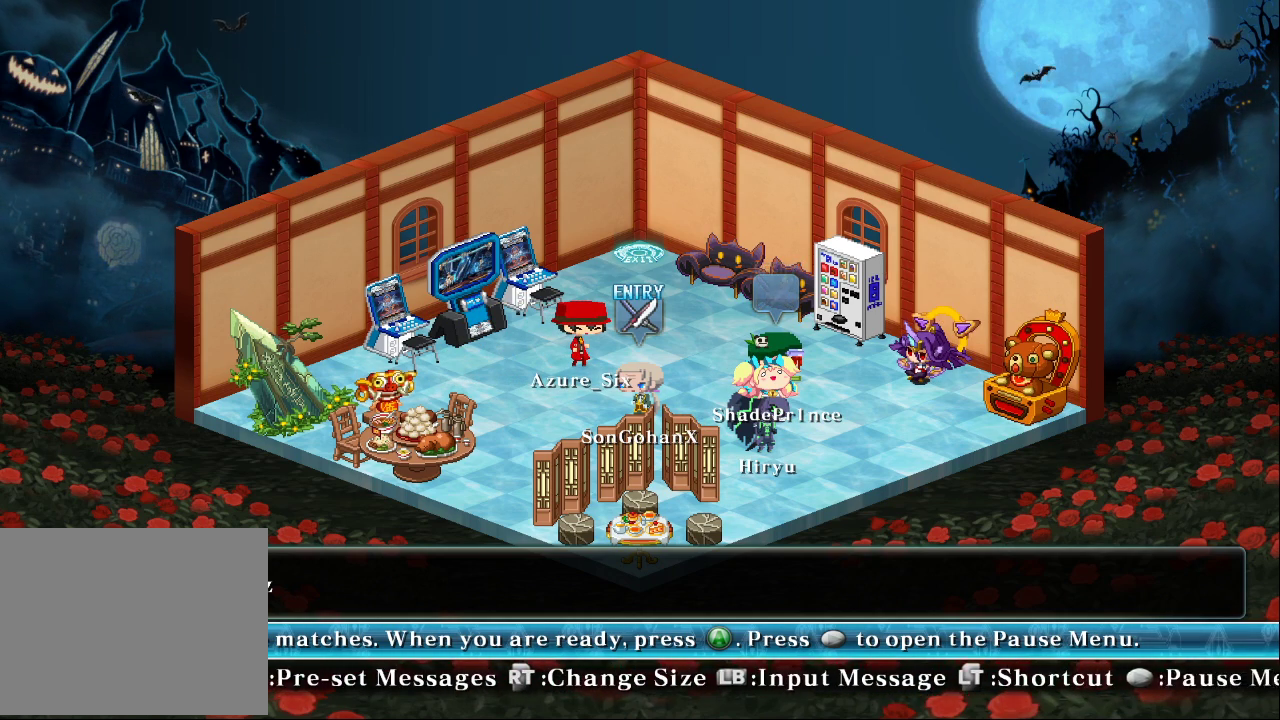
{"buttons": [], "left_stick": "center", "events": []}
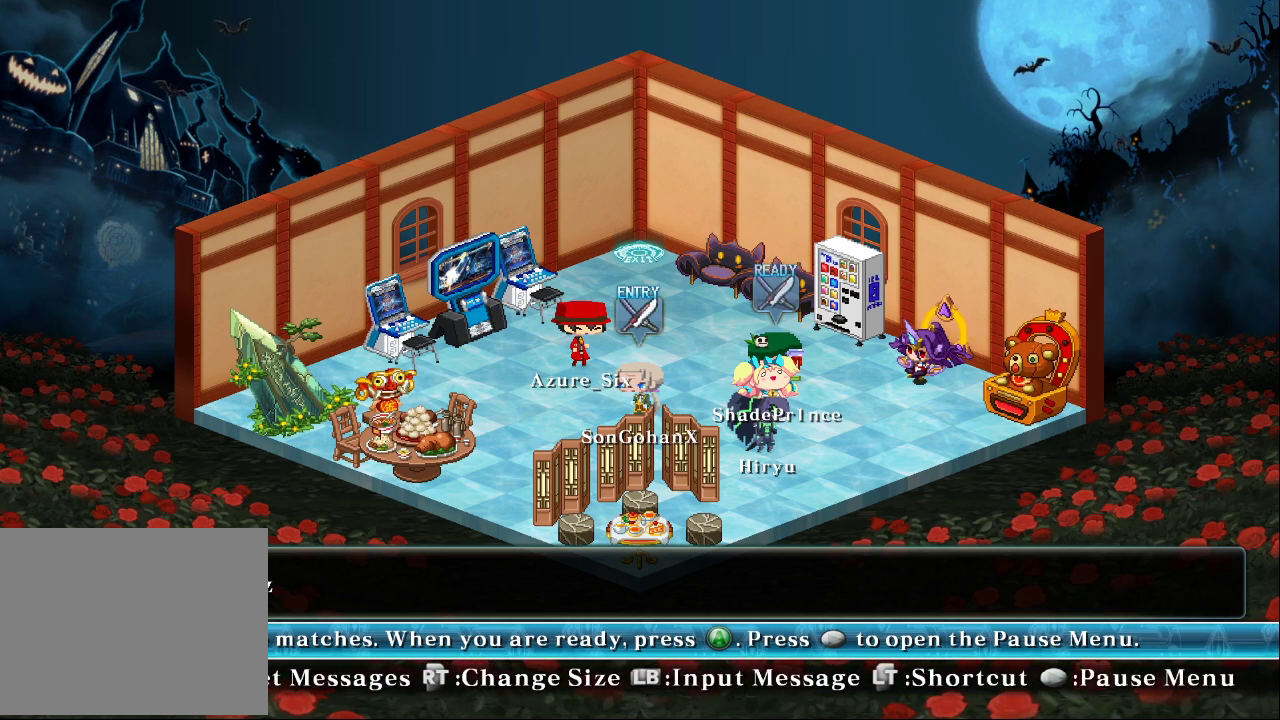
{"buttons": [], "left_stick": "right", "events": [[367, "left_stick", "right"]]}
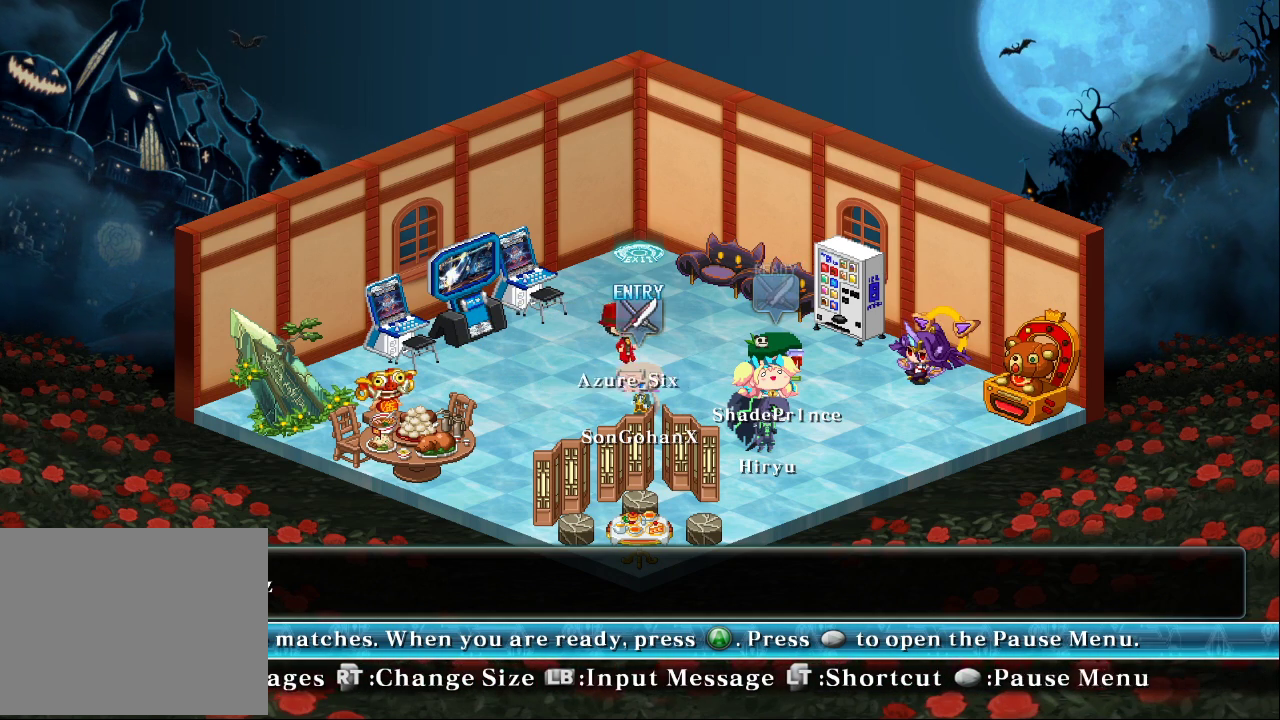
{"buttons": [], "left_stick": "center", "events": [[233, "left_stick", "center"]]}
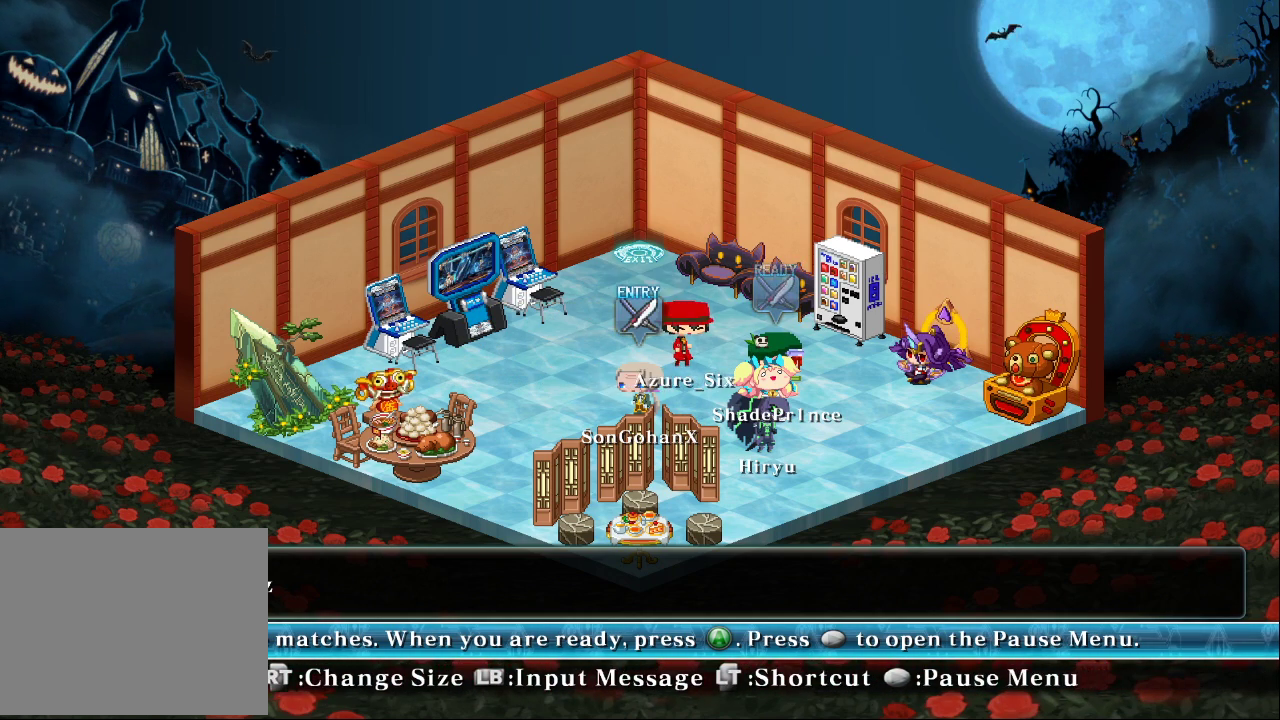
{"buttons": [], "left_stick": "center", "events": [[67, "left_stick", "left"], [367, "left_stick", "center"]]}